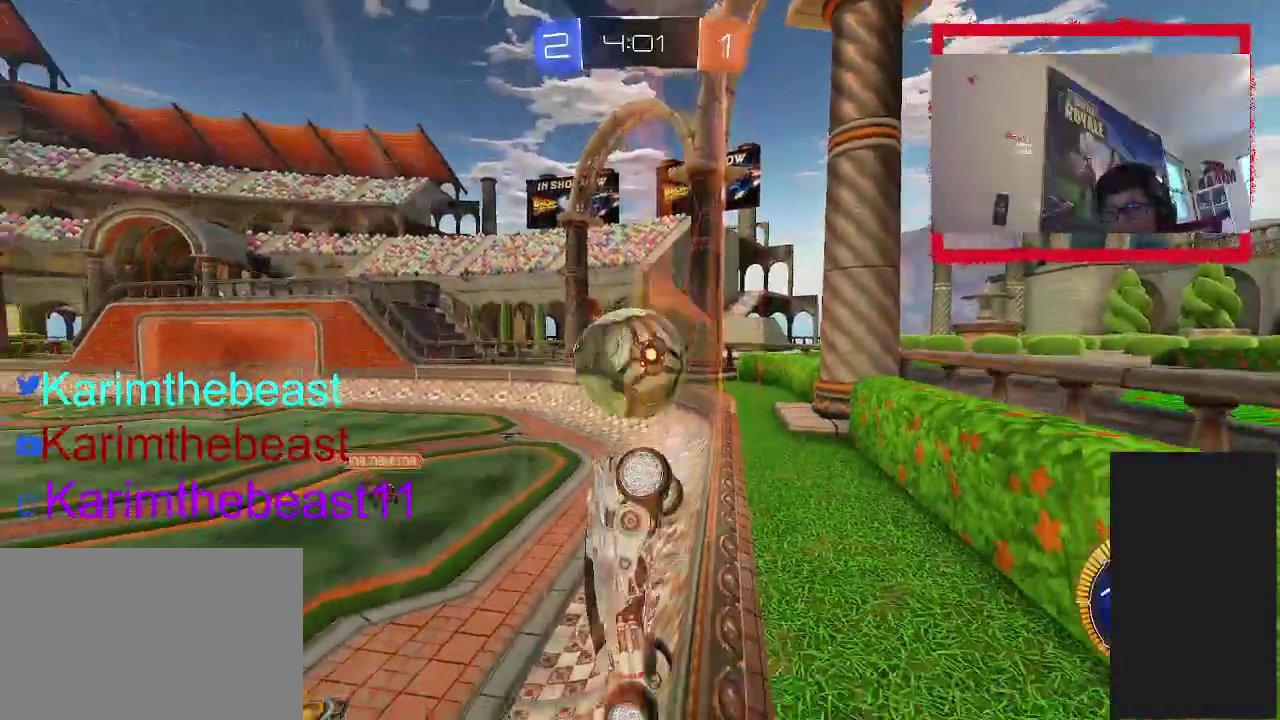
Gameplay with a controller (PlayStation layout); each line is a JSON object with the inputs held at the frame after it. "events" lists button and stick changes between this image and that frame as [ms after this image, input, new state], when the widget could be followed in between. Not read: L1 L3 R1 R3.
{"buttons": ["L2", "R2"], "left_stick": "up", "right_stick": "center", "events": [[300, "L2", "down"], [317, "left_stick", "up-right"], [467, "left_stick", "up"]]}
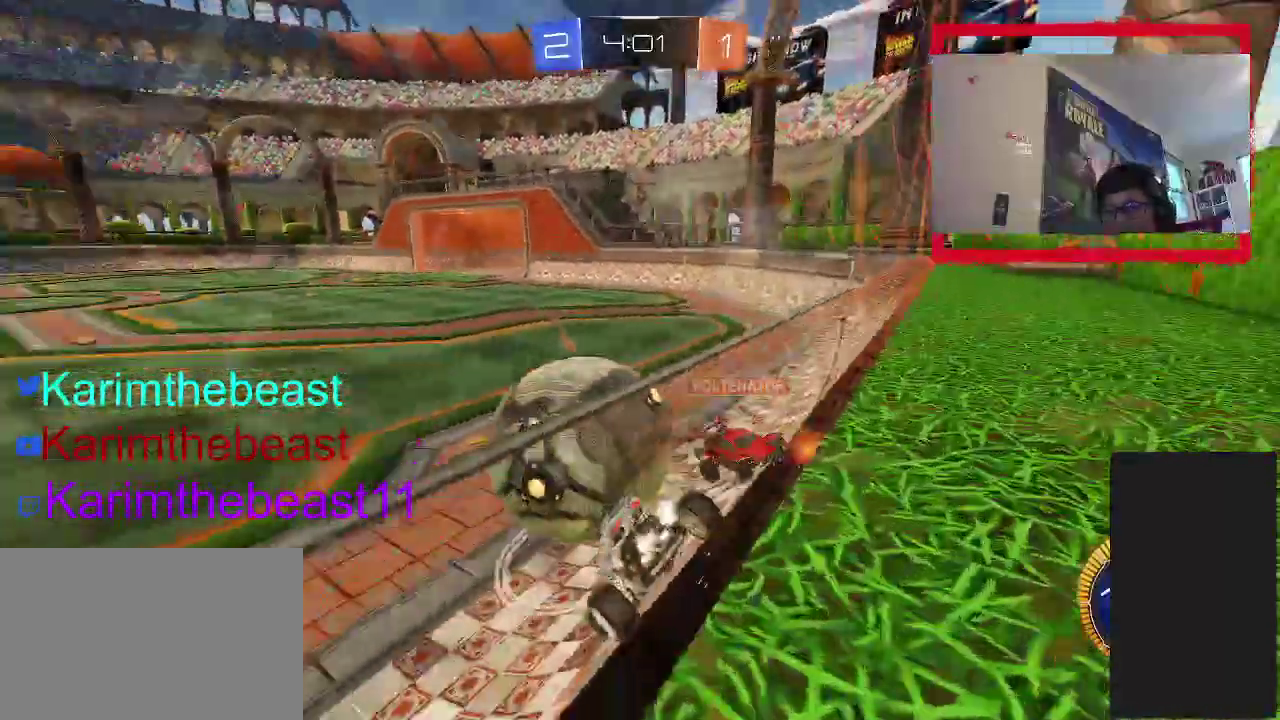
{"buttons": ["CIRCLE", "R2"], "left_stick": "left", "right_stick": "center", "events": [[17, "left_stick", "up-left"], [67, "L2", "up"], [283, "CIRCLE", "down"], [500, "left_stick", "left"]]}
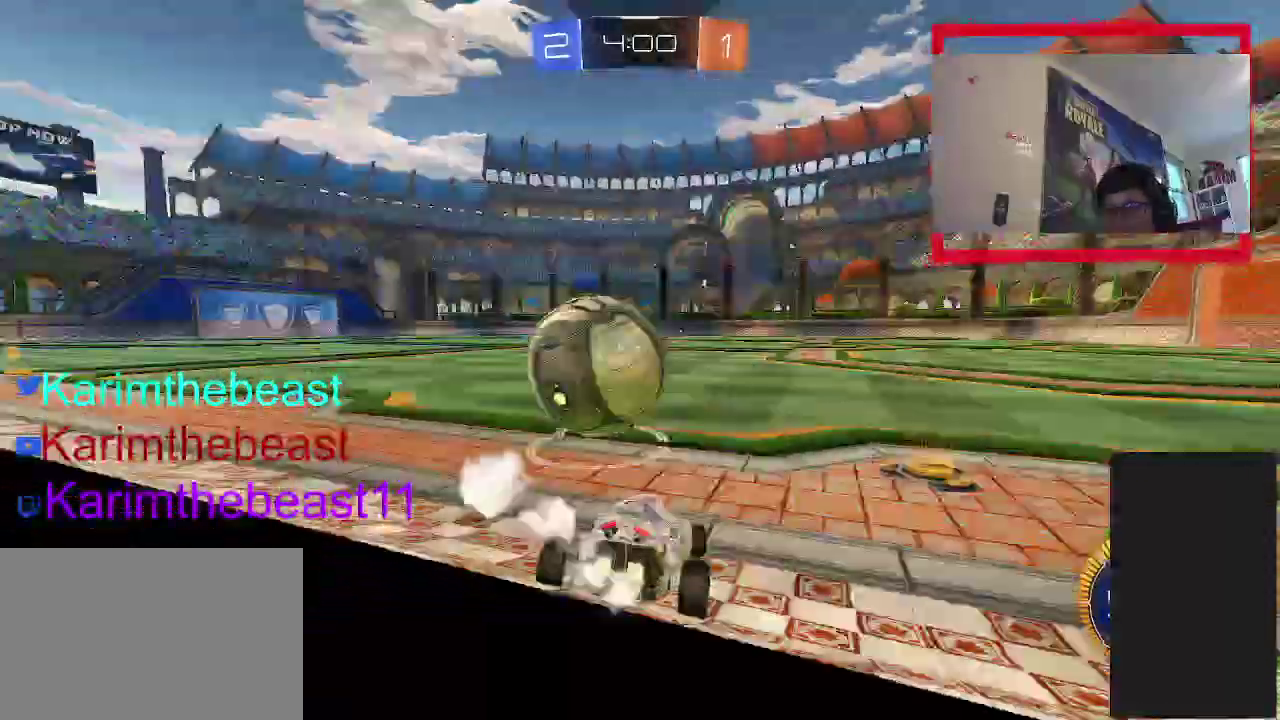
{"buttons": ["CIRCLE", "R2"], "left_stick": "up", "right_stick": "center", "events": [[100, "CIRCLE", "up"], [183, "CIRCLE", "down"], [267, "left_stick", "up-left"], [317, "left_stick", "up"], [367, "left_stick", "up-right"], [483, "left_stick", "up"]]}
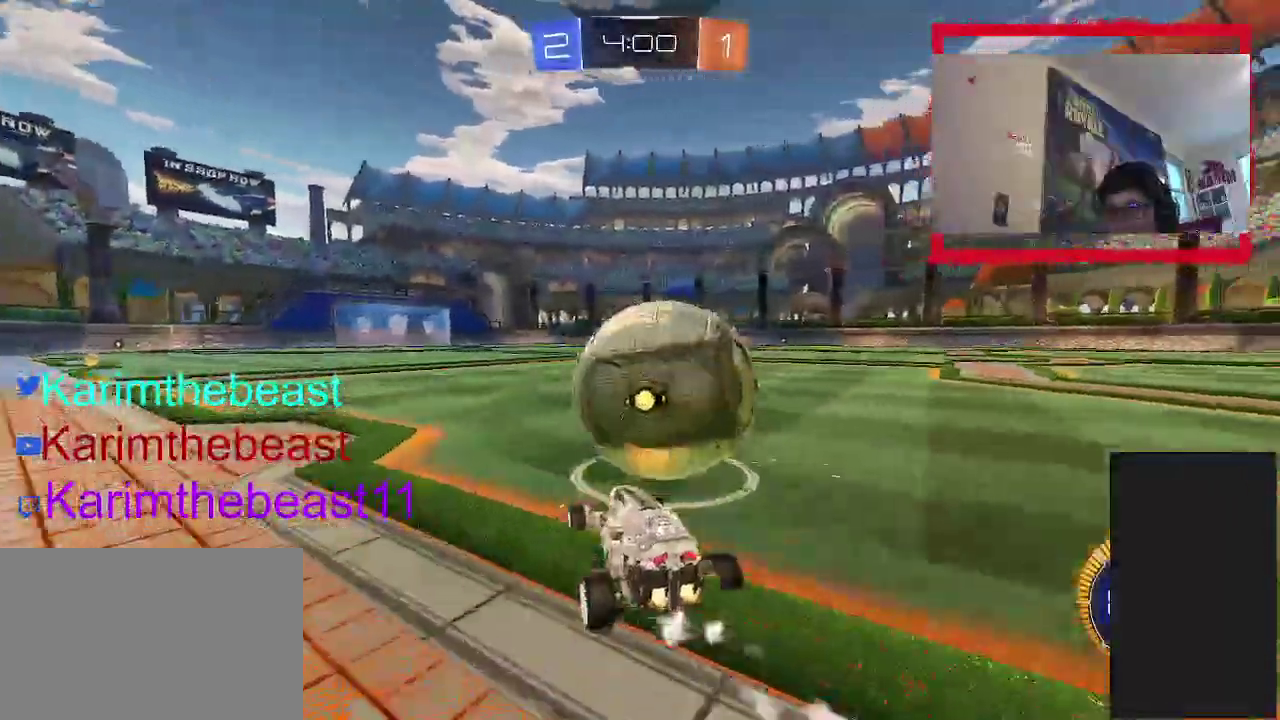
{"buttons": ["CIRCLE", "R2"], "left_stick": "up-right", "right_stick": "center", "events": [[283, "left_stick", "up-right"]]}
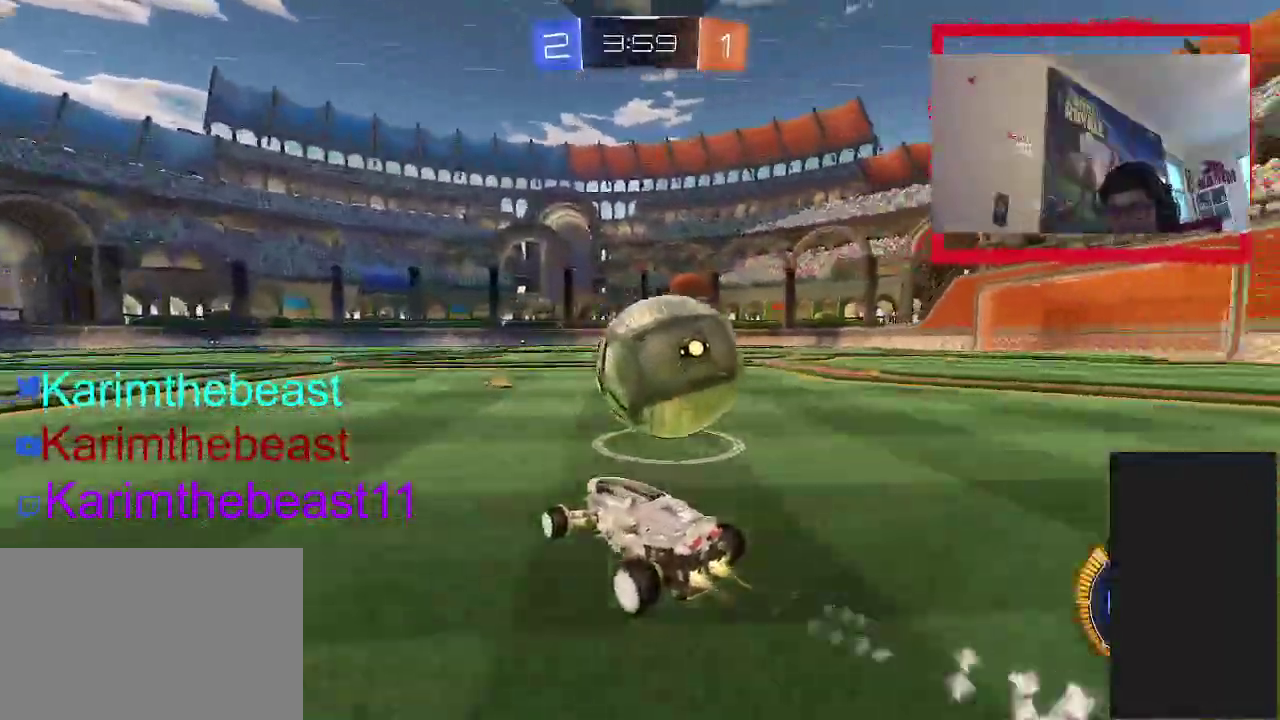
{"buttons": ["CIRCLE", "R2"], "left_stick": "center", "right_stick": "center", "events": [[300, "left_stick", "center"]]}
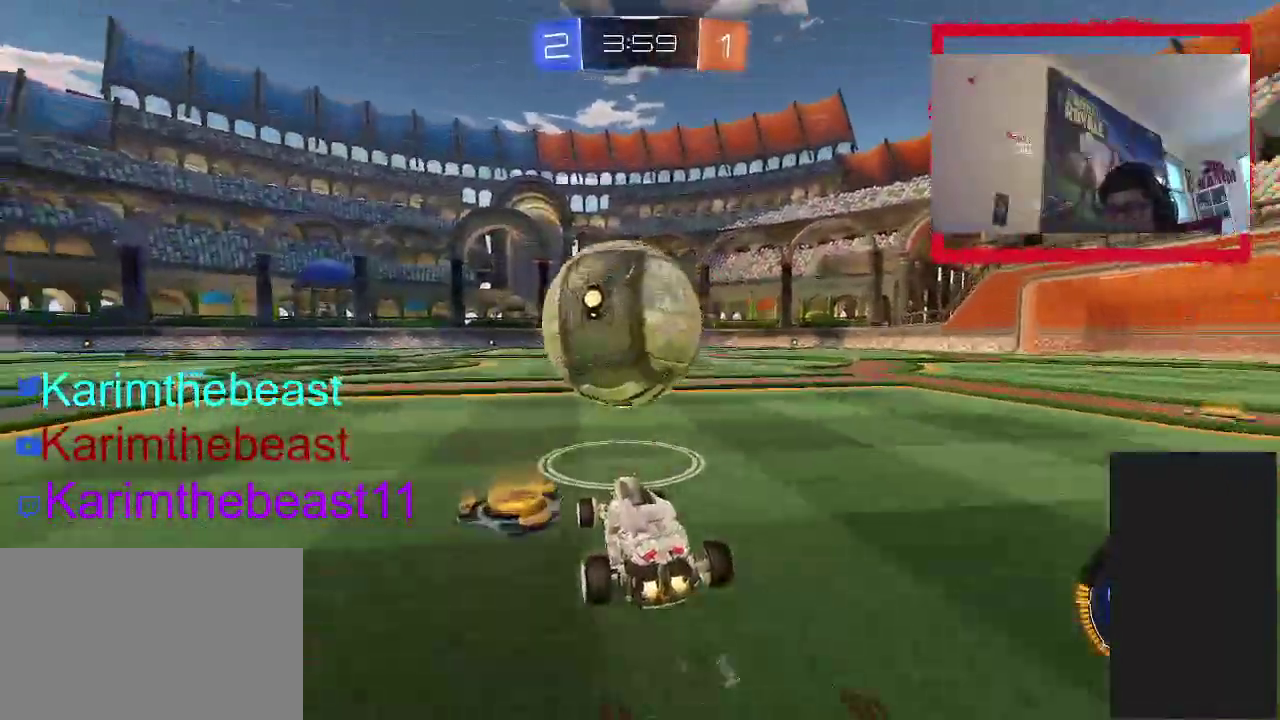
{"buttons": ["R2"], "left_stick": "up-right", "right_stick": "center", "events": [[250, "CIRCLE", "up"], [267, "R2", "up"], [350, "left_stick", "up-right"], [500, "R2", "down"]]}
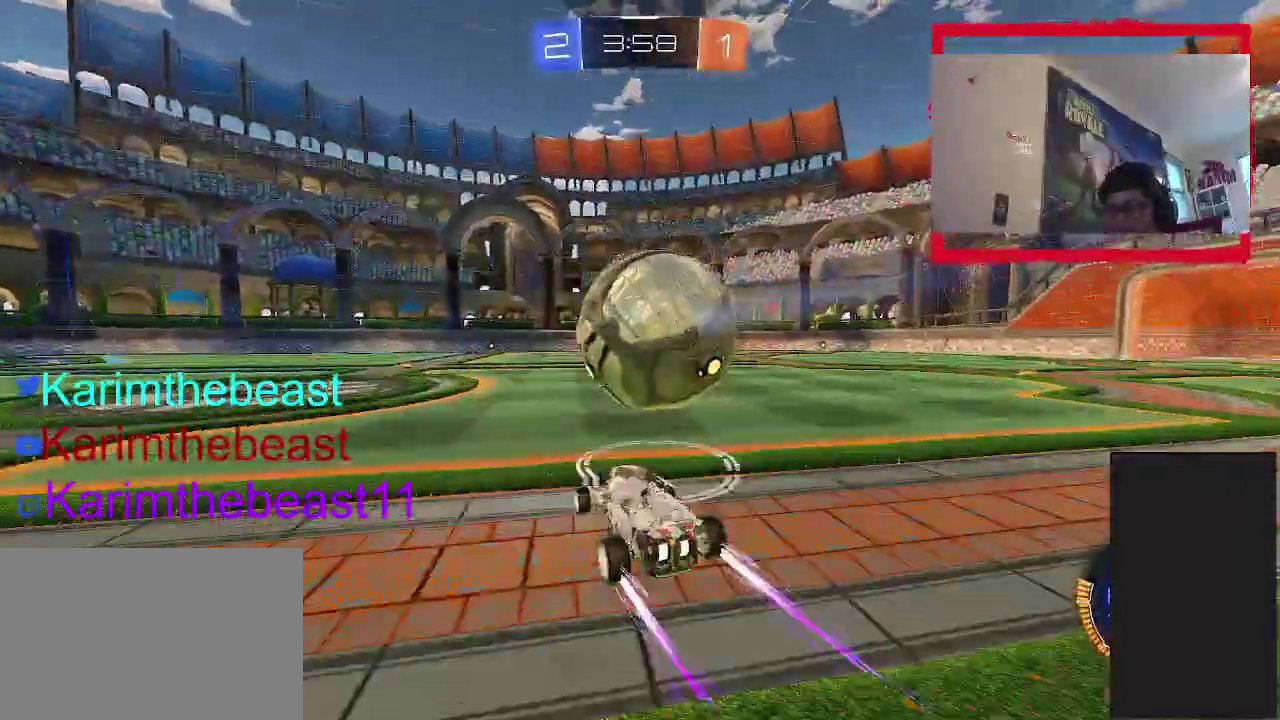
{"buttons": ["R2"], "left_stick": "center", "right_stick": "center", "events": [[33, "CIRCLE", "down"], [150, "CIRCLE", "up"], [250, "R2", "up"], [267, "left_stick", "up-left"], [350, "R2", "down"], [417, "left_stick", "center"]]}
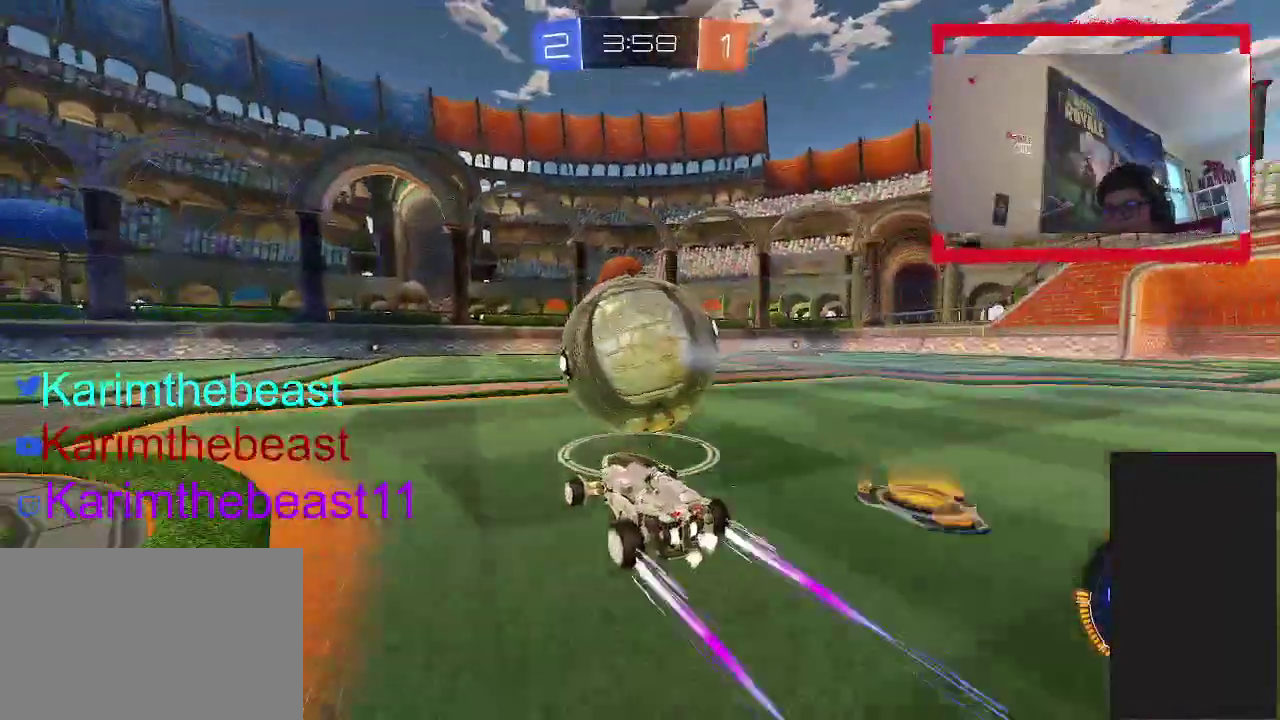
{"buttons": ["CIRCLE", "R2"], "left_stick": "up-right", "right_stick": "center", "events": [[150, "TRIANGLE", "down"], [250, "TRIANGLE", "up"], [317, "left_stick", "left"], [400, "left_stick", "center"], [483, "left_stick", "up-right"], [500, "CIRCLE", "down"]]}
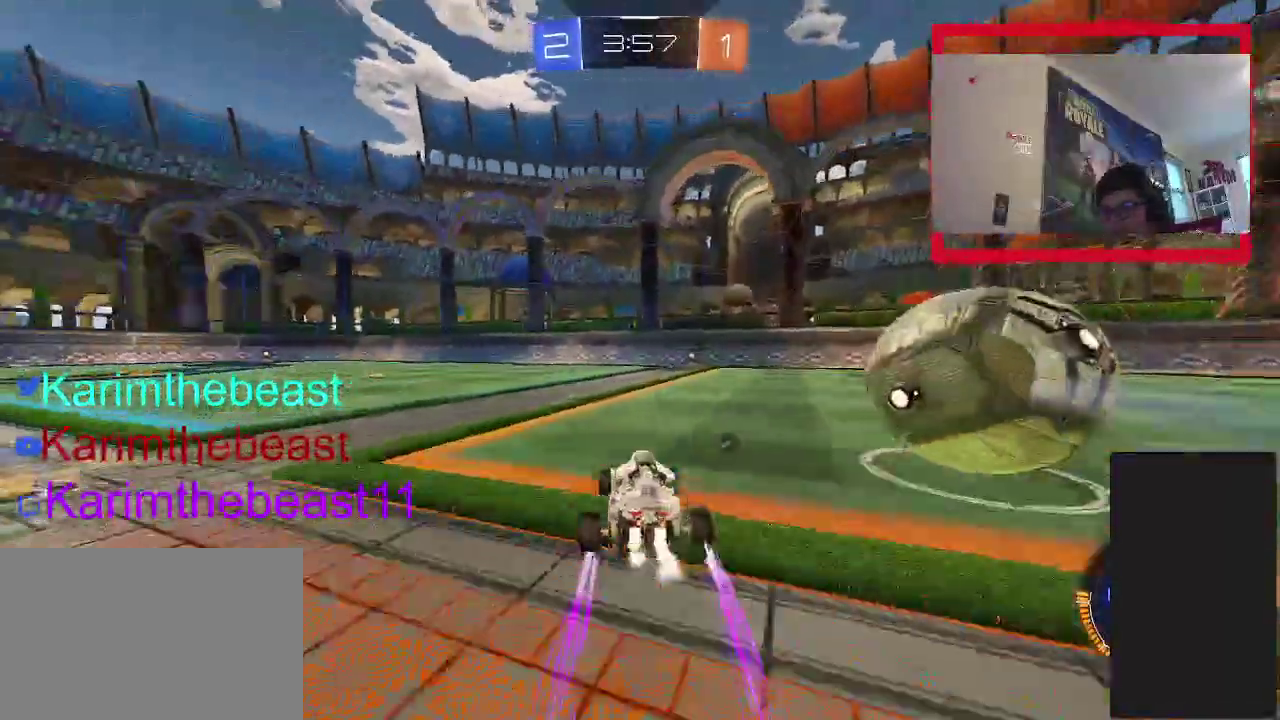
{"buttons": ["TRIANGLE", "R2"], "left_stick": "center", "right_stick": "center", "events": [[117, "left_stick", "center"], [167, "CIRCLE", "up"], [417, "TRIANGLE", "down"]]}
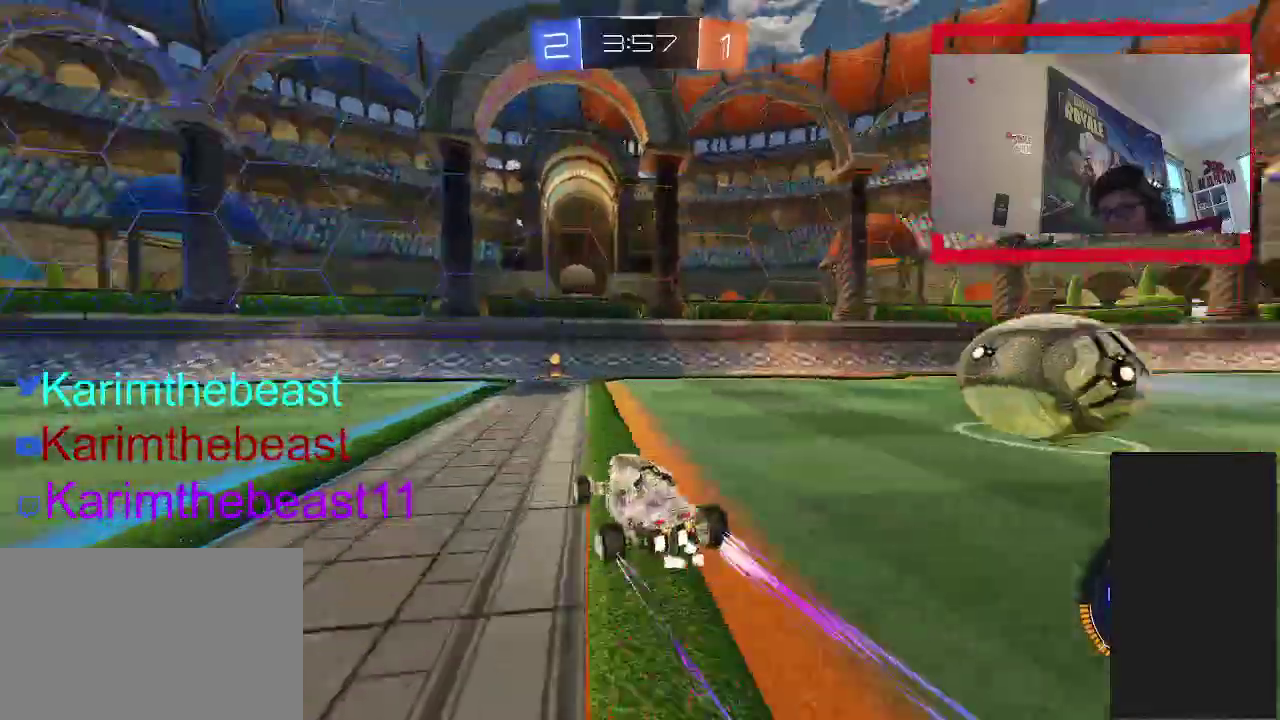
{"buttons": [], "left_stick": "up-right", "right_stick": "center", "events": [[67, "TRIANGLE", "up"], [200, "R2", "up"], [250, "left_stick", "up-right"], [333, "left_stick", "center"], [483, "left_stick", "up-right"]]}
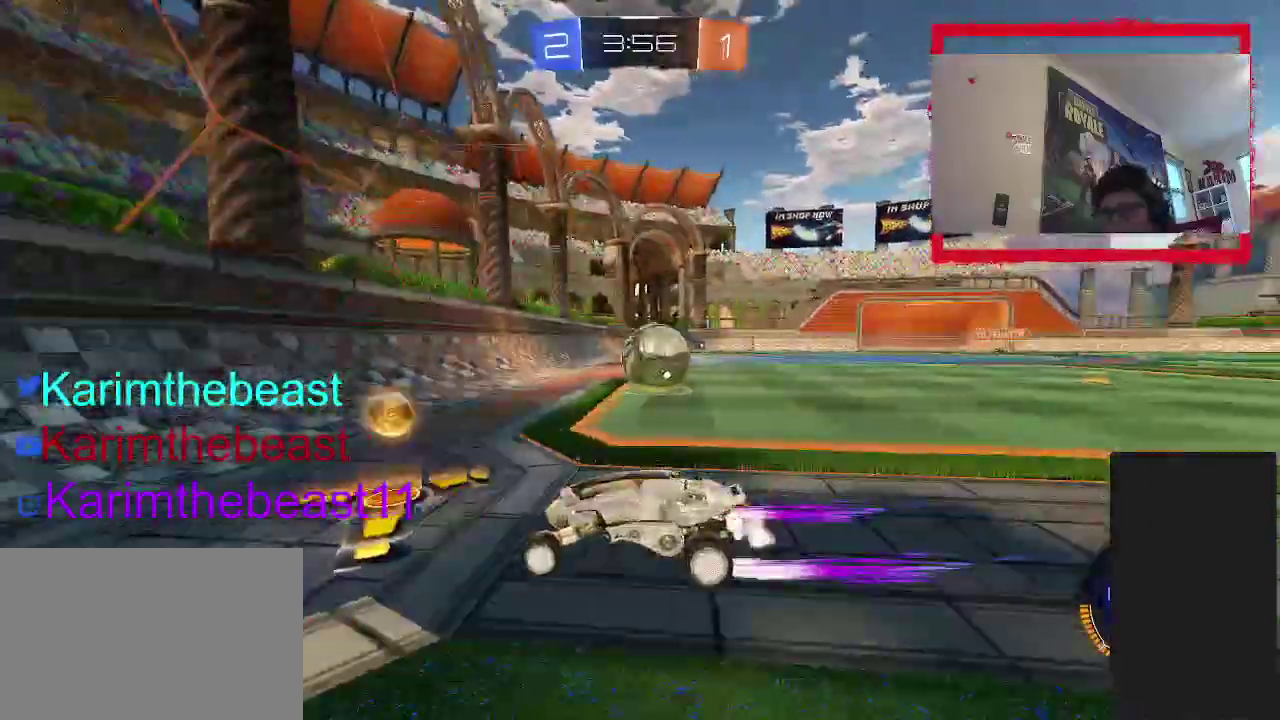
{"buttons": ["R2"], "left_stick": "center", "right_stick": "center", "events": [[33, "L2", "down"], [217, "L2", "up"], [267, "R2", "down"], [383, "left_stick", "right"], [450, "left_stick", "center"]]}
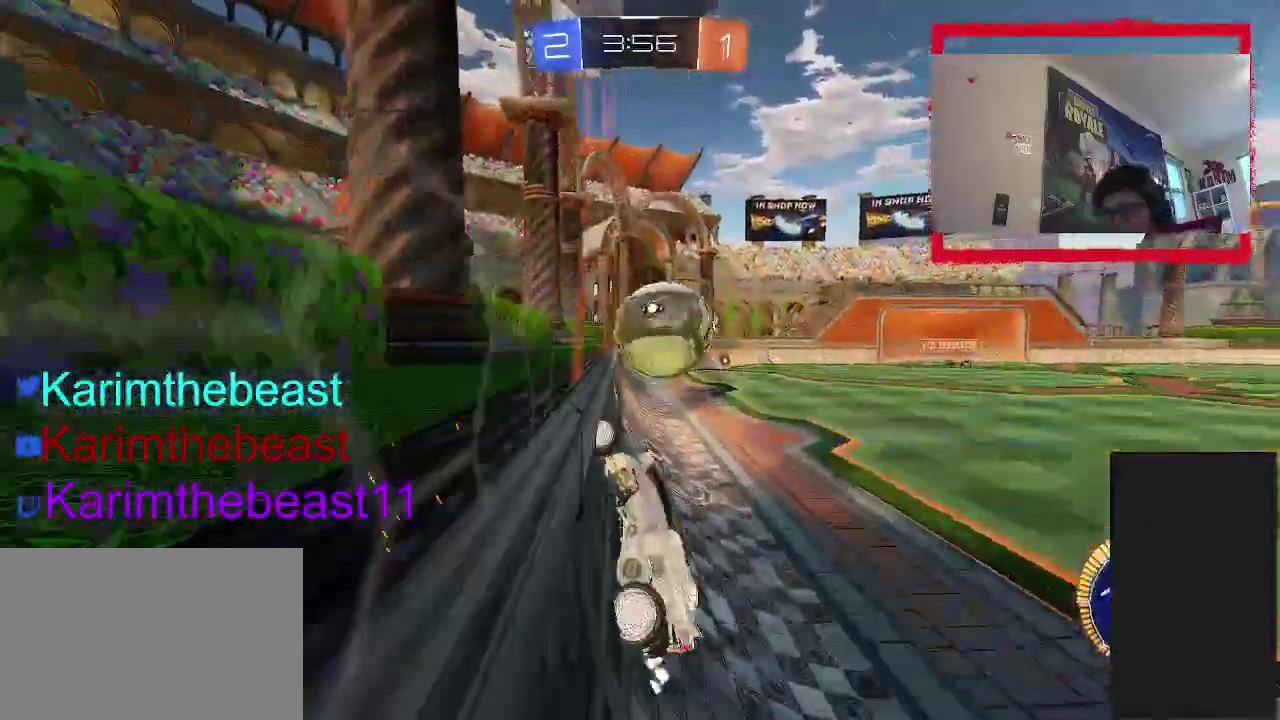
{"buttons": ["CROSS", "R2"], "left_stick": "left", "right_stick": "center", "events": [[167, "left_stick", "up-right"], [283, "left_stick", "right"], [383, "left_stick", "center"], [417, "CROSS", "down"], [433, "left_stick", "down-left"], [500, "left_stick", "left"]]}
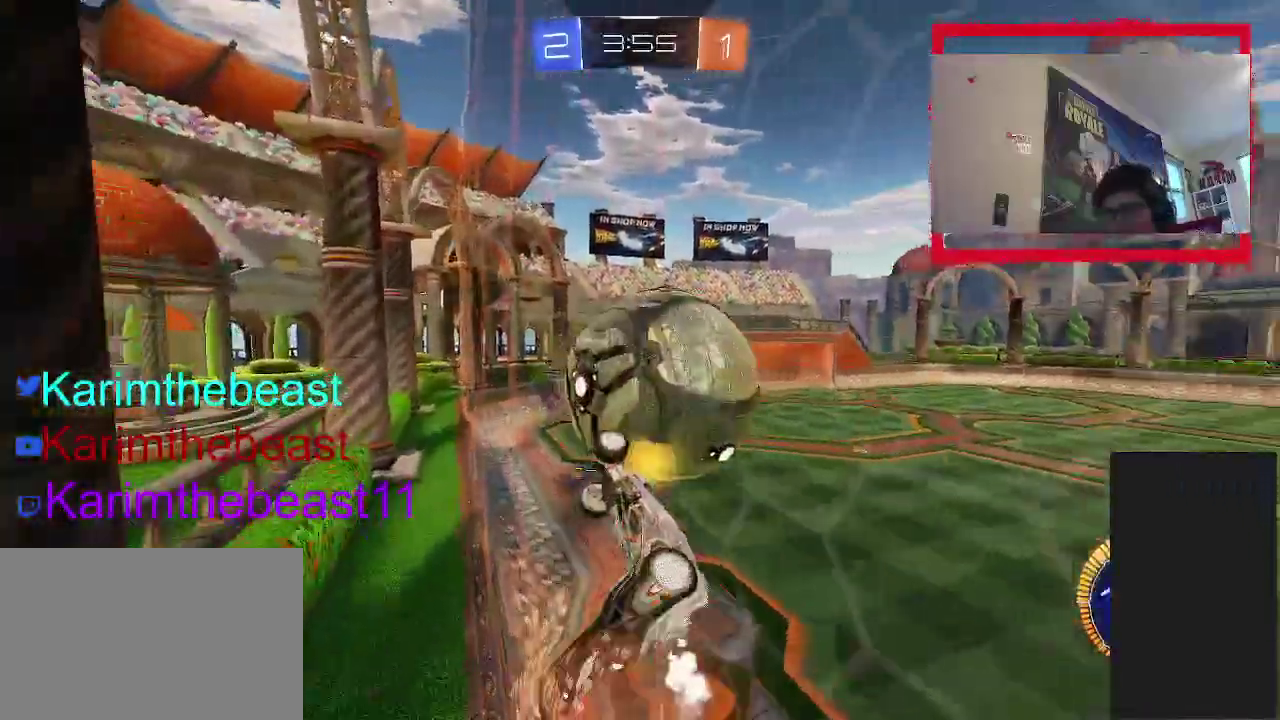
{"buttons": [], "left_stick": "right", "right_stick": "center"}
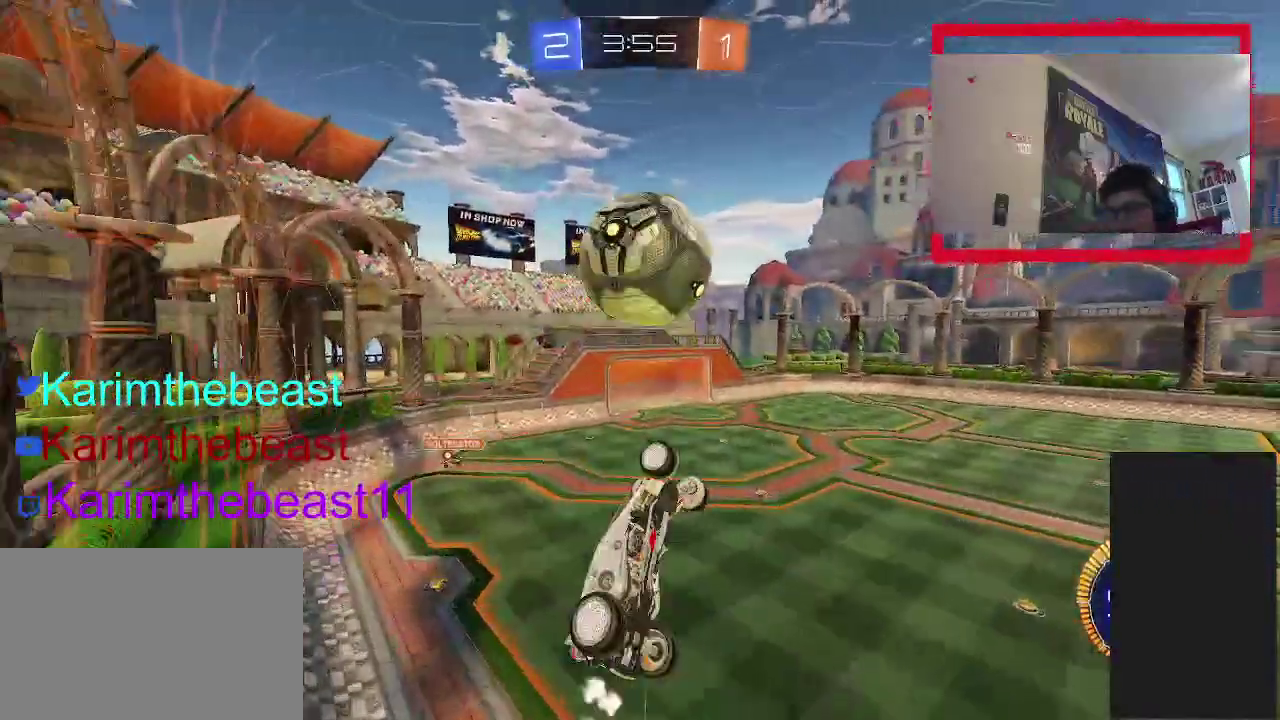
{"buttons": ["CIRCLE"], "left_stick": "center", "right_stick": "center"}
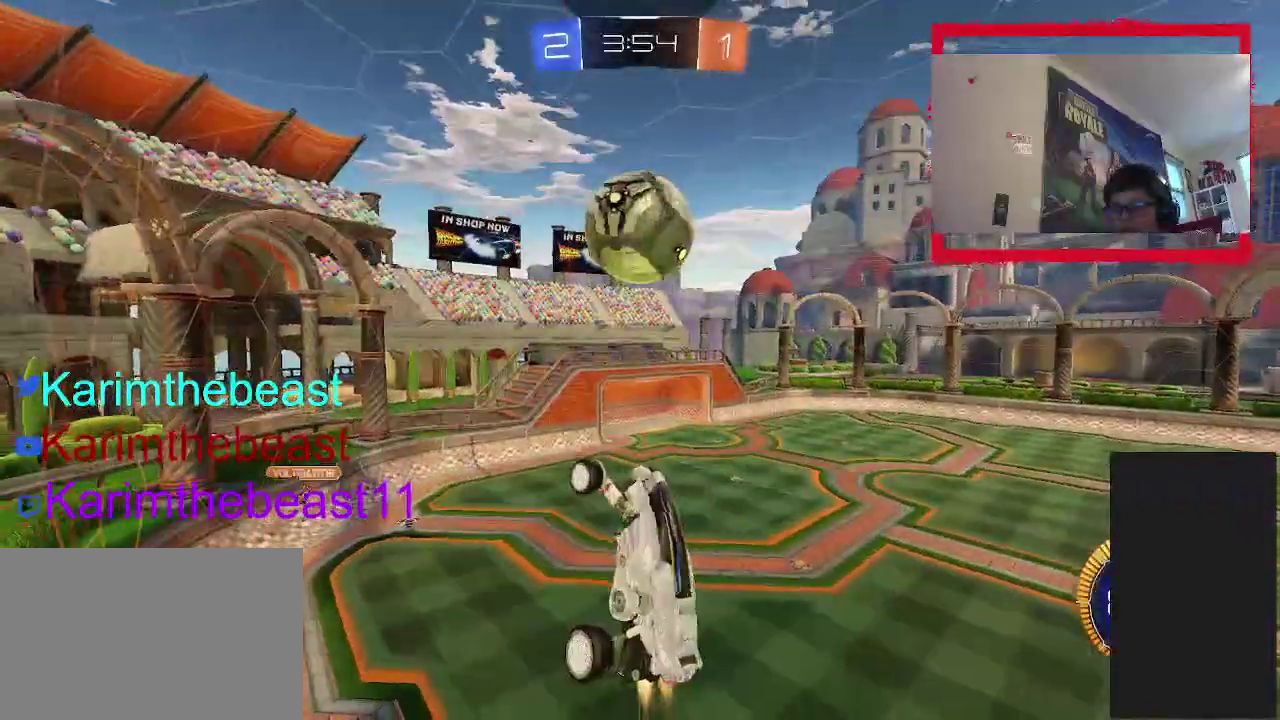
{"buttons": ["CIRCLE"], "left_stick": "down-left", "right_stick": "center", "events": [[67, "left_stick", "down-right"], [250, "left_stick", "down"], [283, "CIRCLE", "up"], [350, "CIRCLE", "down"], [400, "left_stick", "down-left"]]}
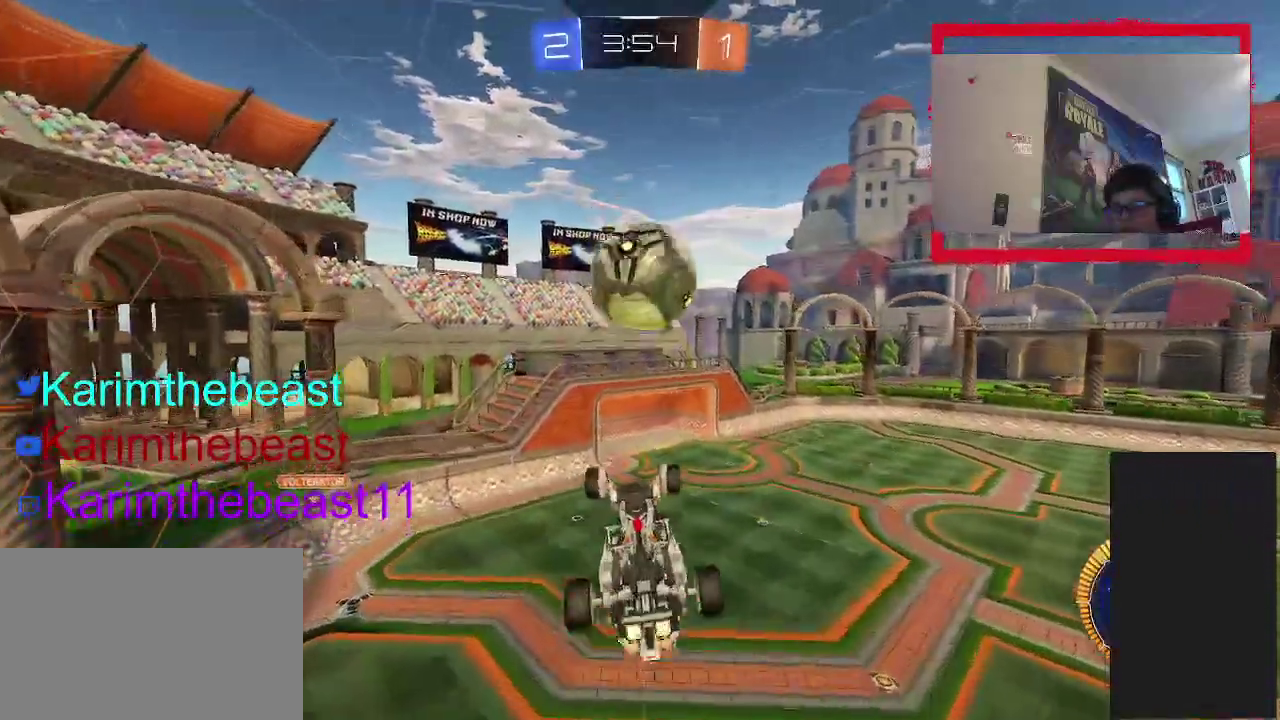
{"buttons": ["CIRCLE"], "left_stick": "center", "right_stick": "center", "events": [[67, "left_stick", "center"], [317, "CIRCLE", "up"], [450, "CIRCLE", "down"]]}
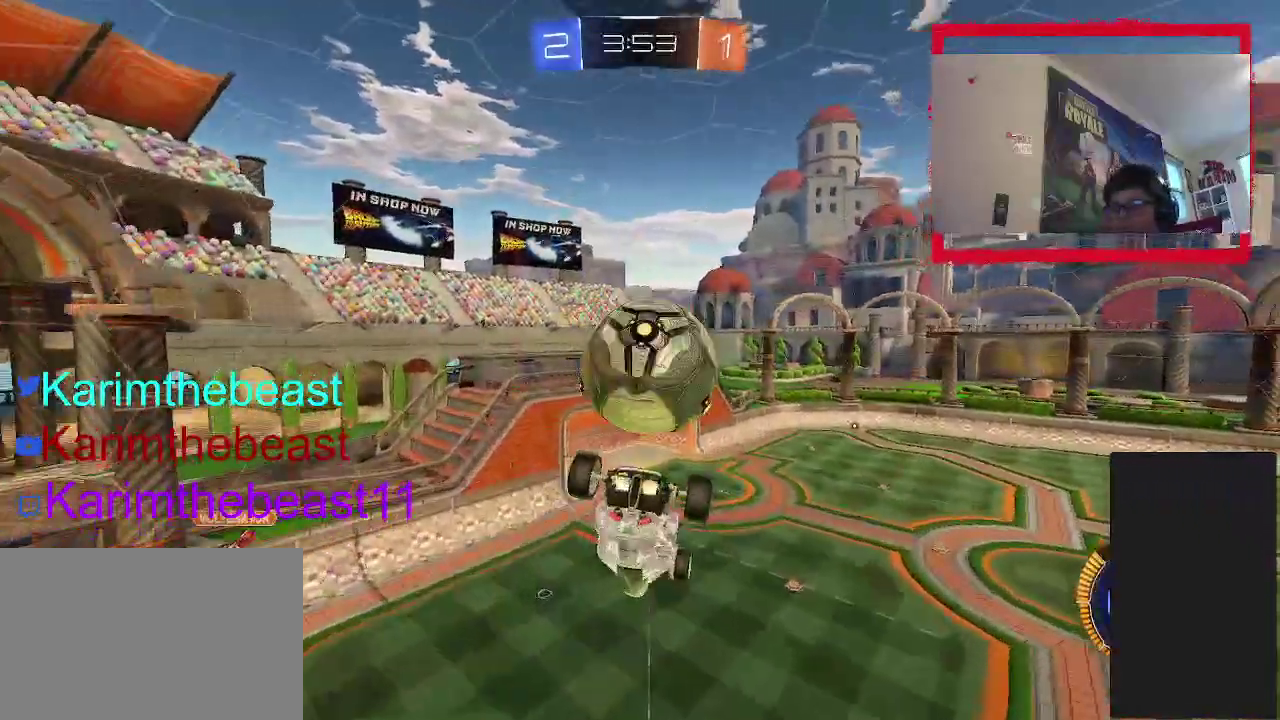
{"buttons": [], "left_stick": "up", "right_stick": "center", "events": [[183, "CIRCLE", "up"], [367, "left_stick", "up"]]}
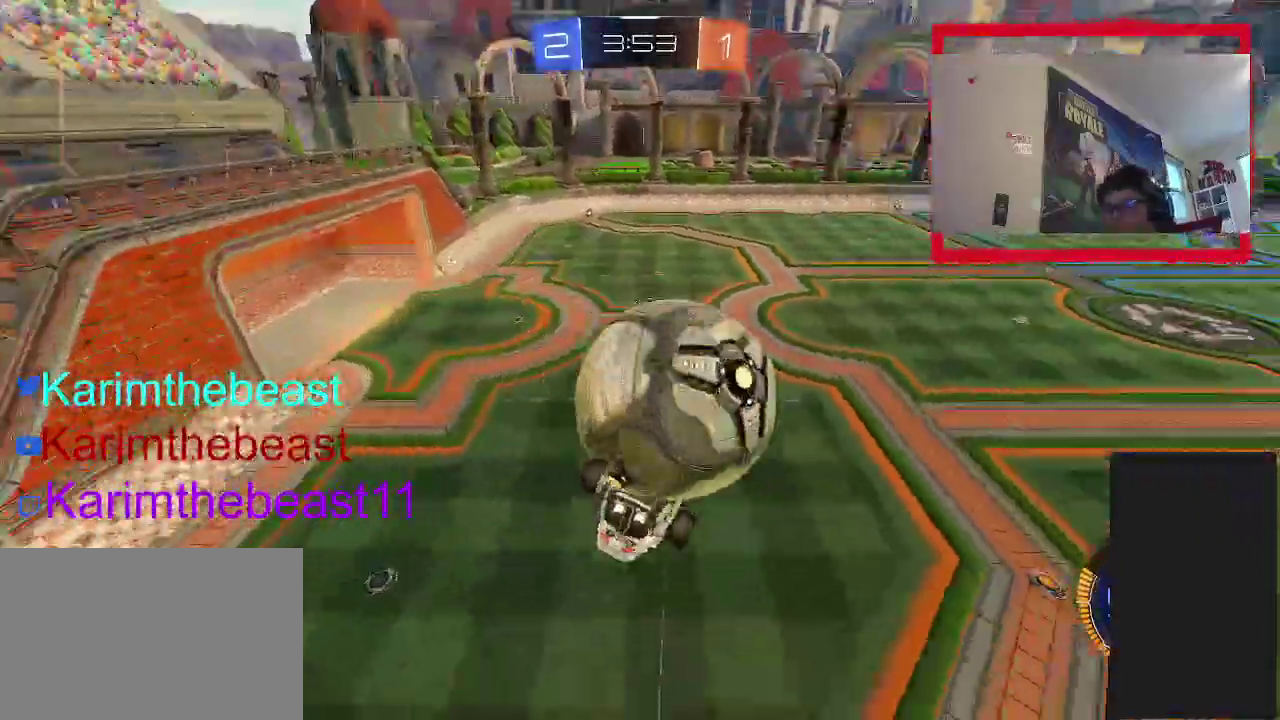
{"buttons": ["CROSS", "CIRCLE"], "left_stick": "up", "right_stick": "center", "events": [[150, "CIRCLE", "down"], [217, "left_stick", "up-right"], [283, "left_stick", "right"], [383, "left_stick", "center"], [433, "left_stick", "up-right"], [450, "CROSS", "down"], [500, "left_stick", "up"]]}
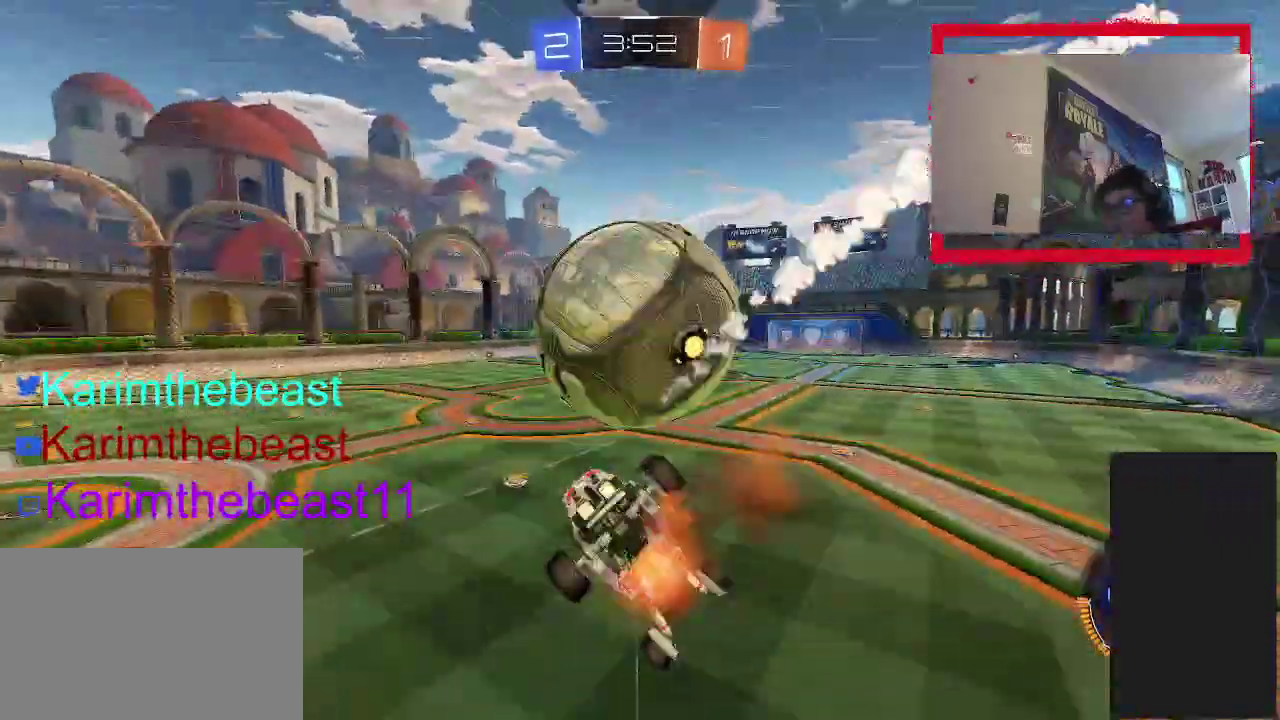
{"buttons": ["CIRCLE"], "left_stick": "right", "right_stick": "center", "events": [[50, "left_stick", "up-right"], [233, "CROSS", "up"], [433, "left_stick", "right"]]}
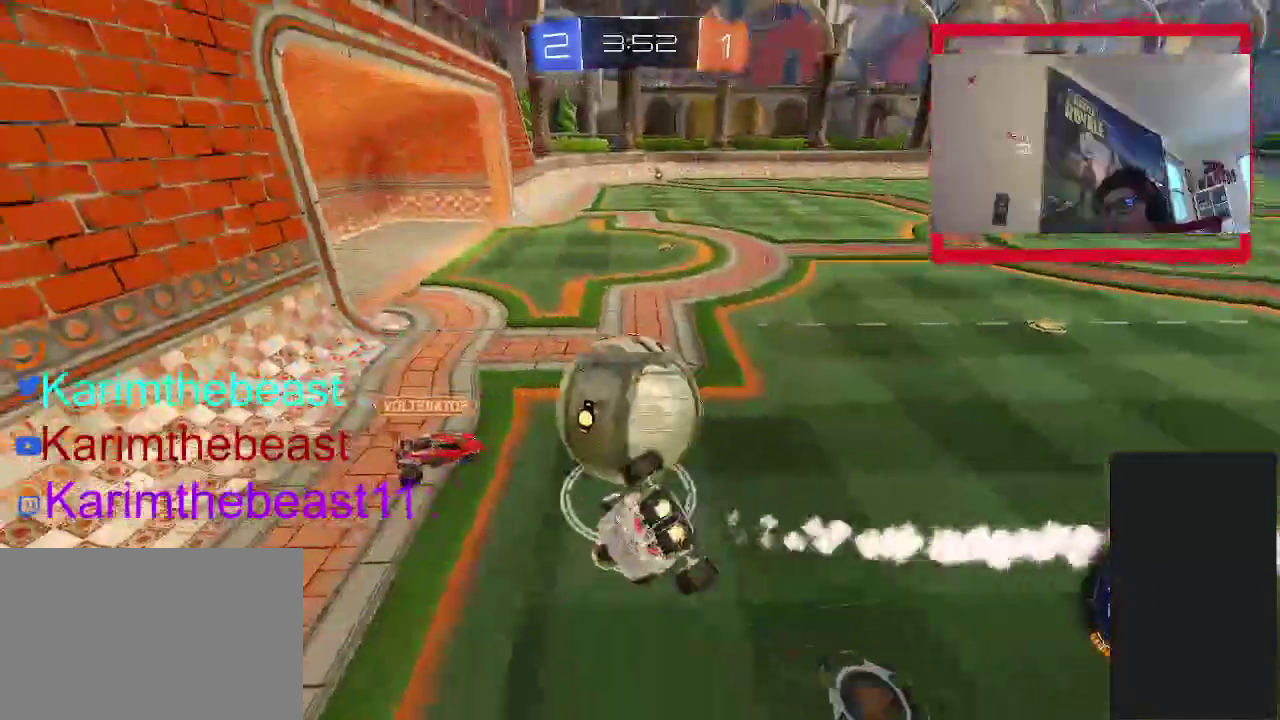
{"buttons": [], "left_stick": "down", "right_stick": "center", "events": [[167, "left_stick", "down"], [483, "CIRCLE", "up"]]}
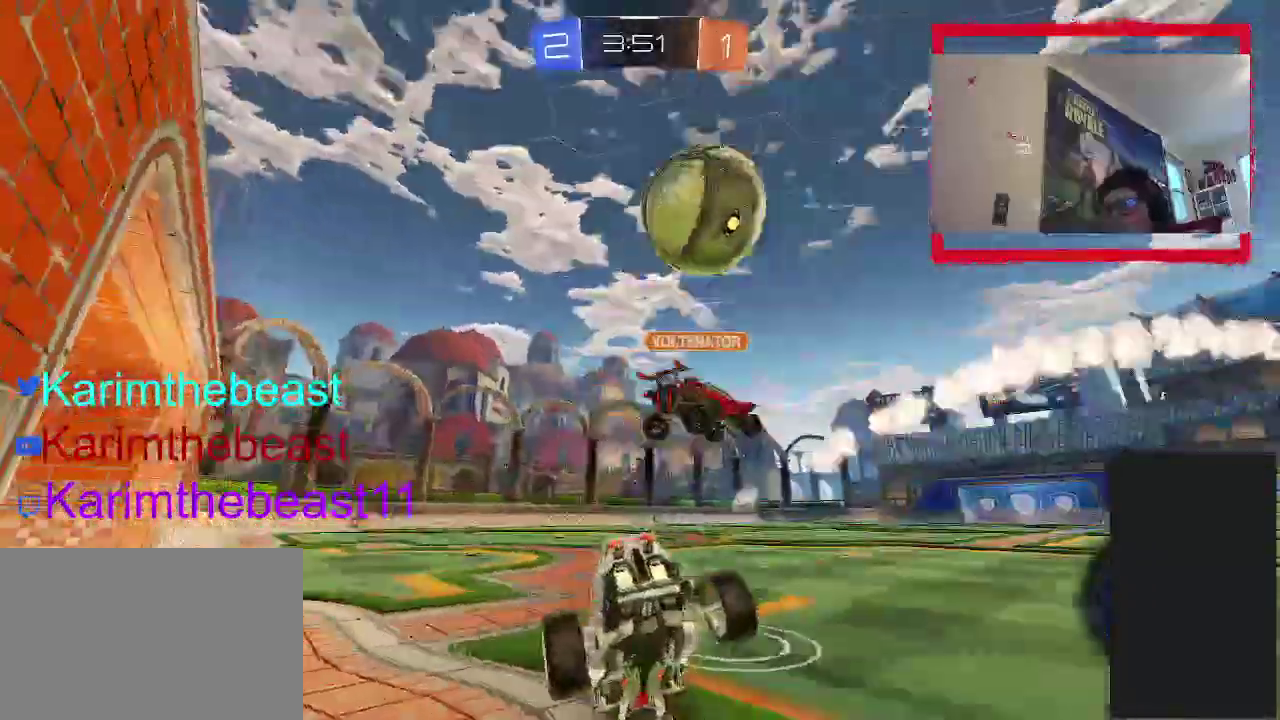
{"buttons": ["TRIANGLE", "R2"], "left_stick": "center", "right_stick": "center", "events": [[217, "left_stick", "center"], [250, "R2", "down"], [483, "TRIANGLE", "down"]]}
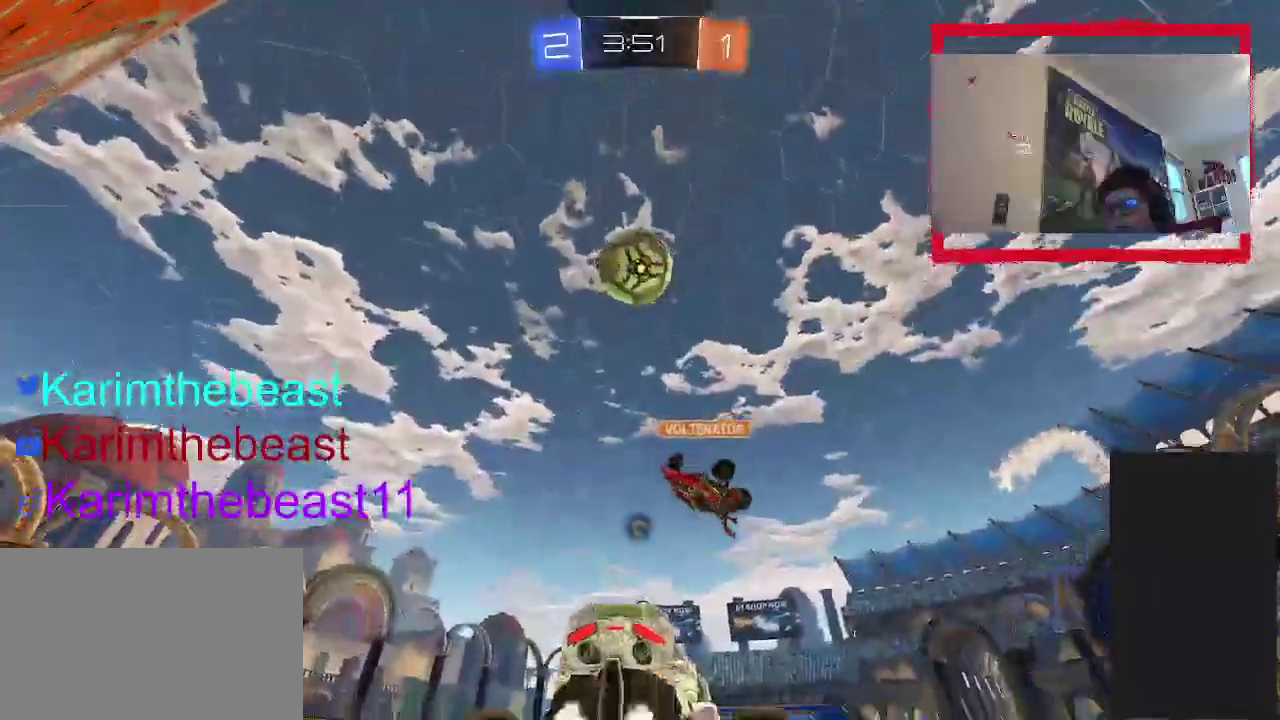
{"buttons": ["R2"], "left_stick": "up-right", "right_stick": "center", "events": [[17, "left_stick", "left"], [133, "TRIANGLE", "up"], [133, "left_stick", "center"], [500, "left_stick", "up-right"]]}
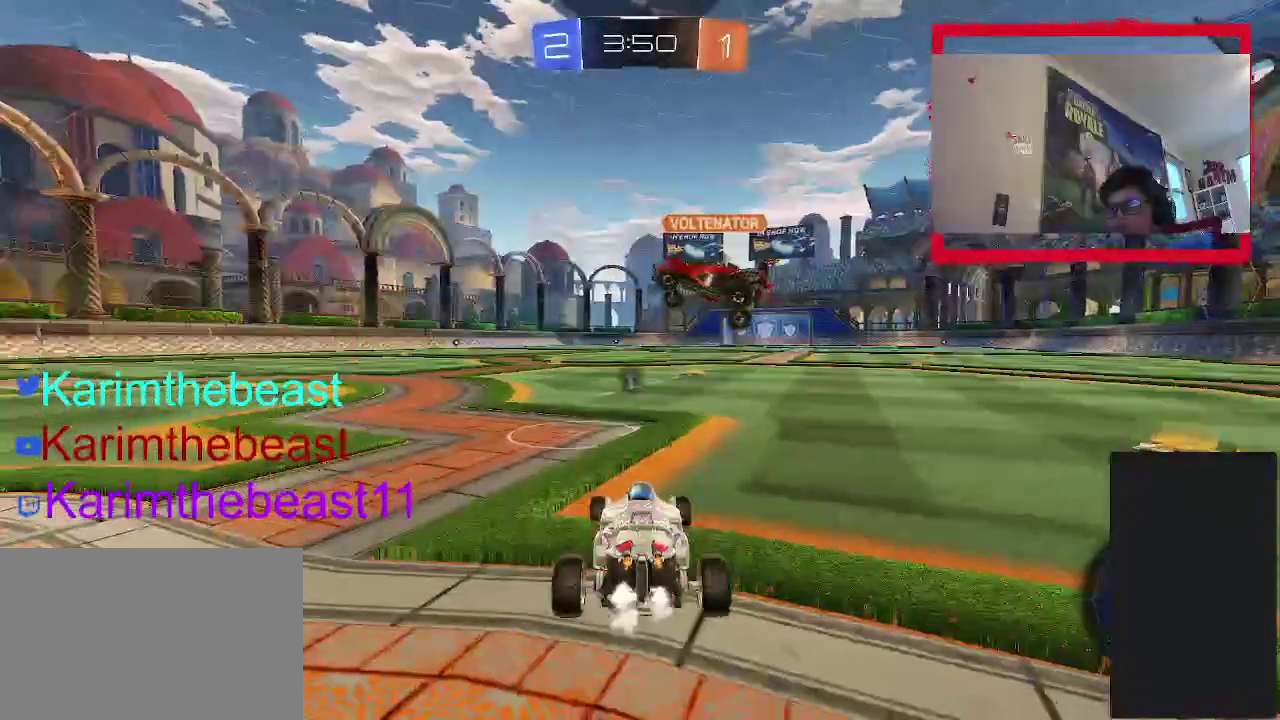
{"buttons": ["CIRCLE", "R2"], "left_stick": "up-left", "right_stick": "center", "events": [[83, "left_stick", "center"], [233, "left_stick", "up-right"], [317, "CIRCLE", "down"], [400, "left_stick", "up"], [500, "left_stick", "up-left"]]}
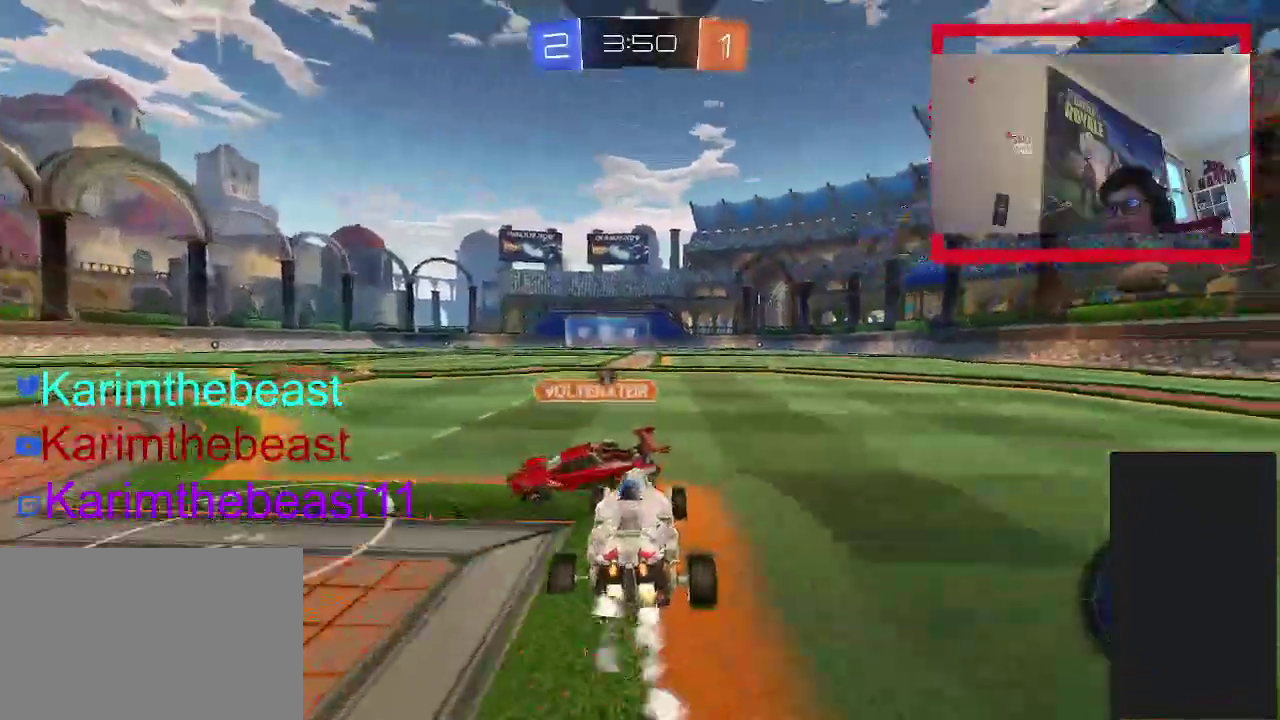
{"buttons": [], "left_stick": "left", "right_stick": "center", "events": [[150, "CIRCLE", "up"], [450, "left_stick", "left"], [467, "R2", "up"]]}
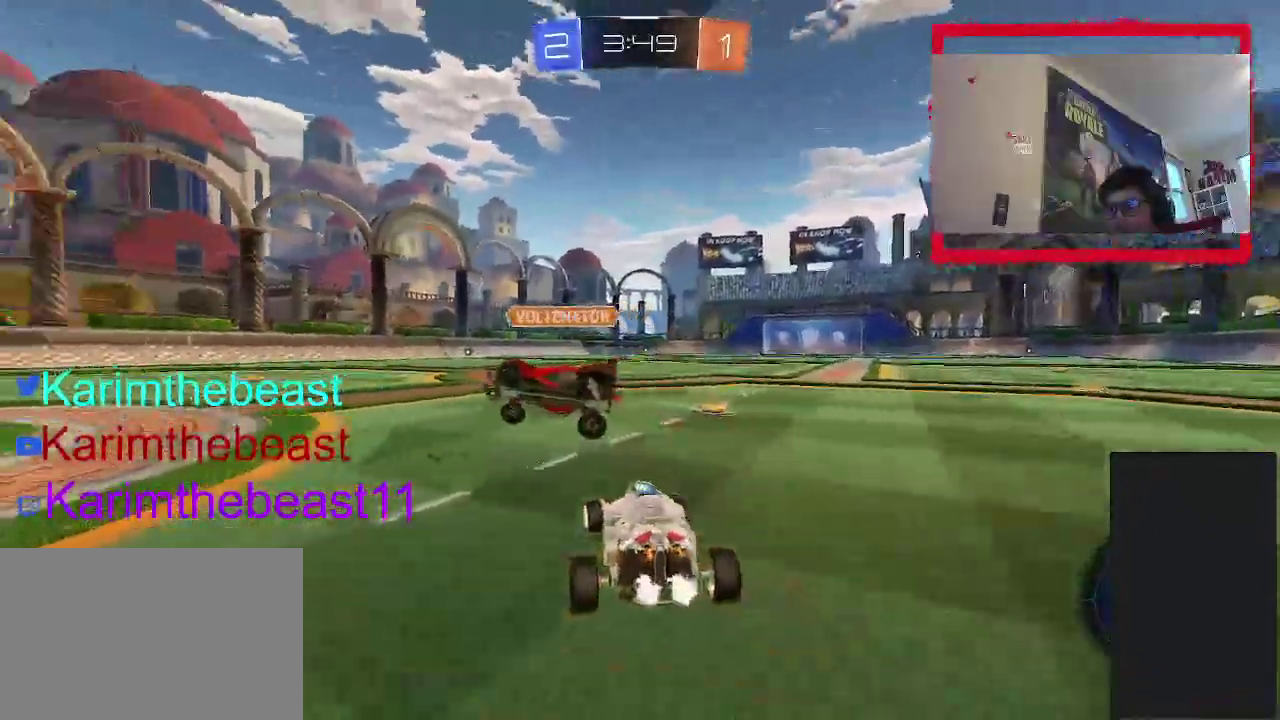
{"buttons": [], "left_stick": "center", "right_stick": "center", "events": [[83, "L2", "down"], [133, "L2", "up"], [133, "R2", "down"], [150, "TRIANGLE", "down"], [267, "TRIANGLE", "up"], [333, "R2", "up"], [433, "left_stick", "center"]]}
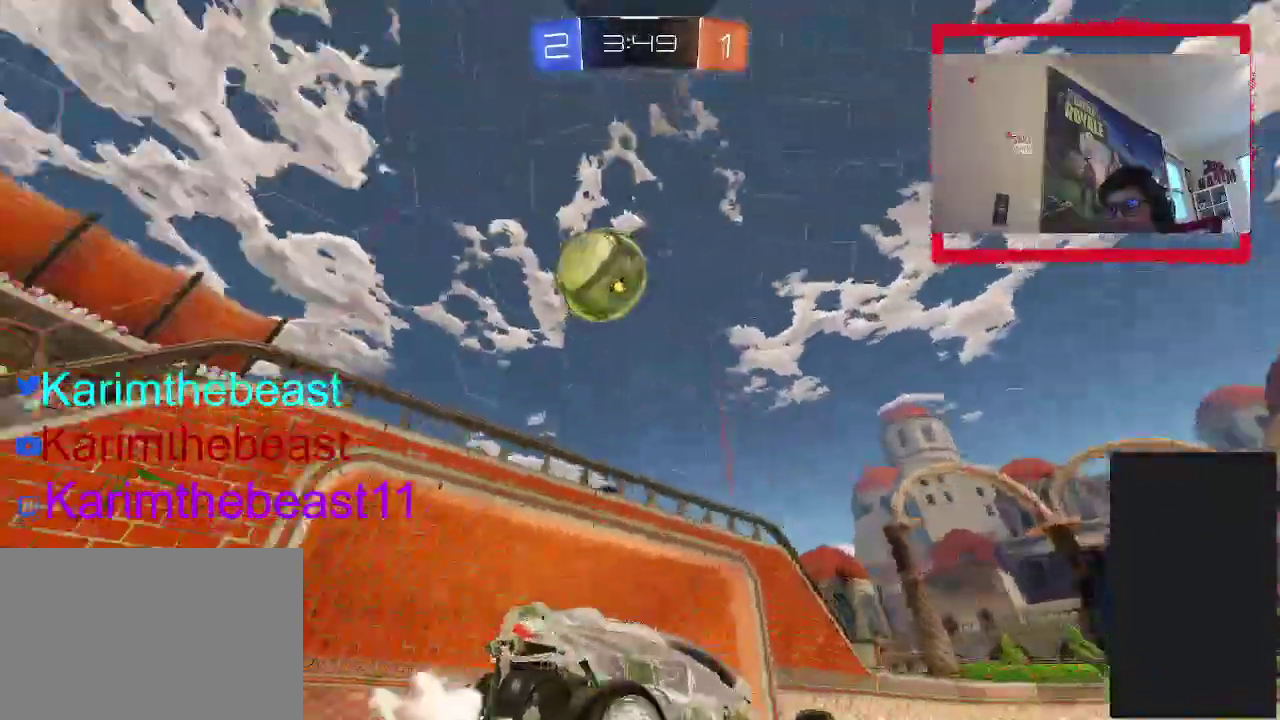
{"buttons": ["R2"], "left_stick": "left", "right_stick": "center", "events": [[83, "L2", "down"], [100, "left_stick", "up-right"], [150, "R2", "down"], [150, "left_stick", "center"], [167, "L2", "up"], [233, "left_stick", "left"], [417, "CROSS", "down"], [500, "CROSS", "up"]]}
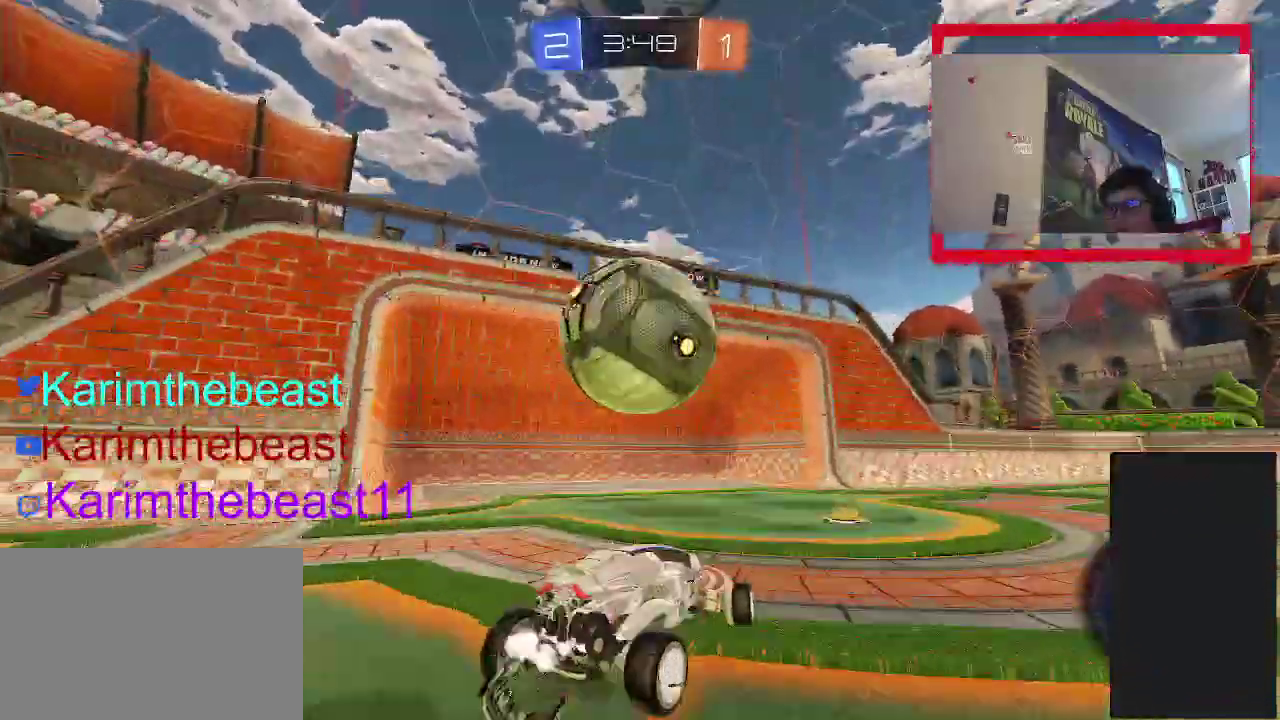
{"buttons": ["CIRCLE"], "left_stick": "left", "right_stick": "center", "events": [[17, "CIRCLE", "down"], [83, "CIRCLE", "up"], [83, "CROSS", "down"], [167, "CIRCLE", "down"], [250, "CROSS", "up"], [283, "R2", "up"]]}
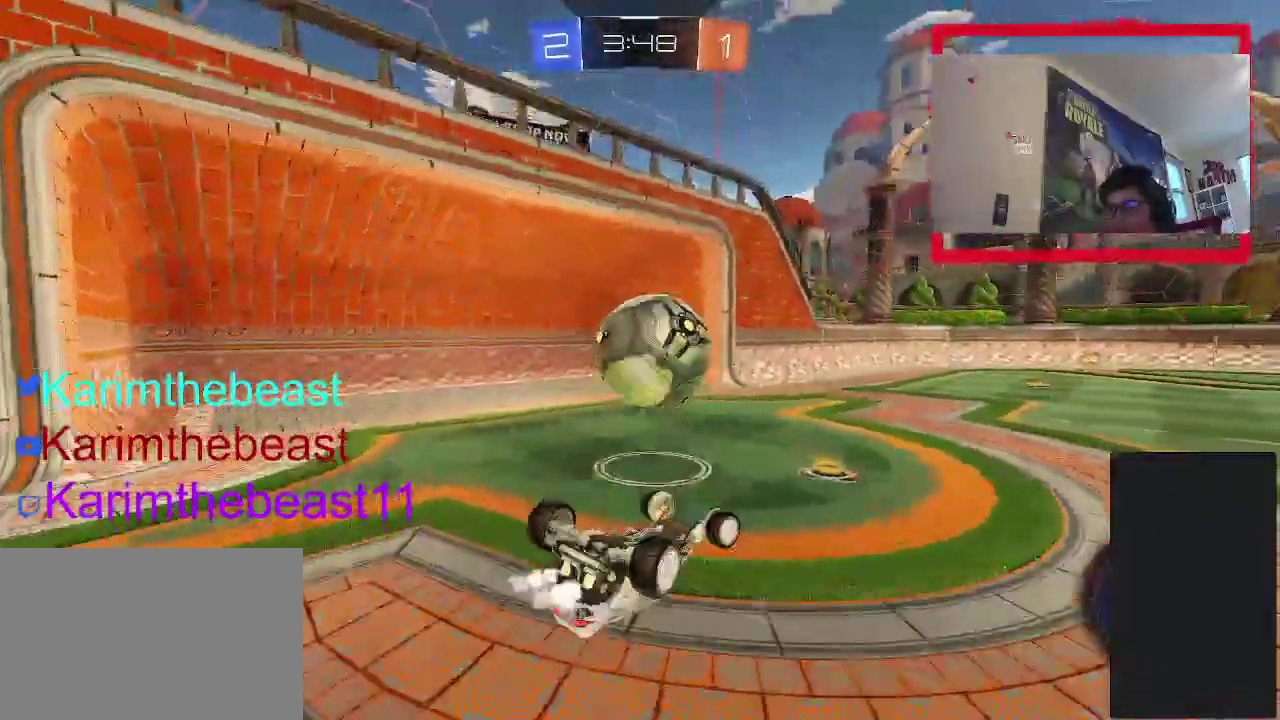
{"buttons": [], "left_stick": "center", "right_stick": "center", "events": [[33, "CIRCLE", "up"], [200, "left_stick", "center"]]}
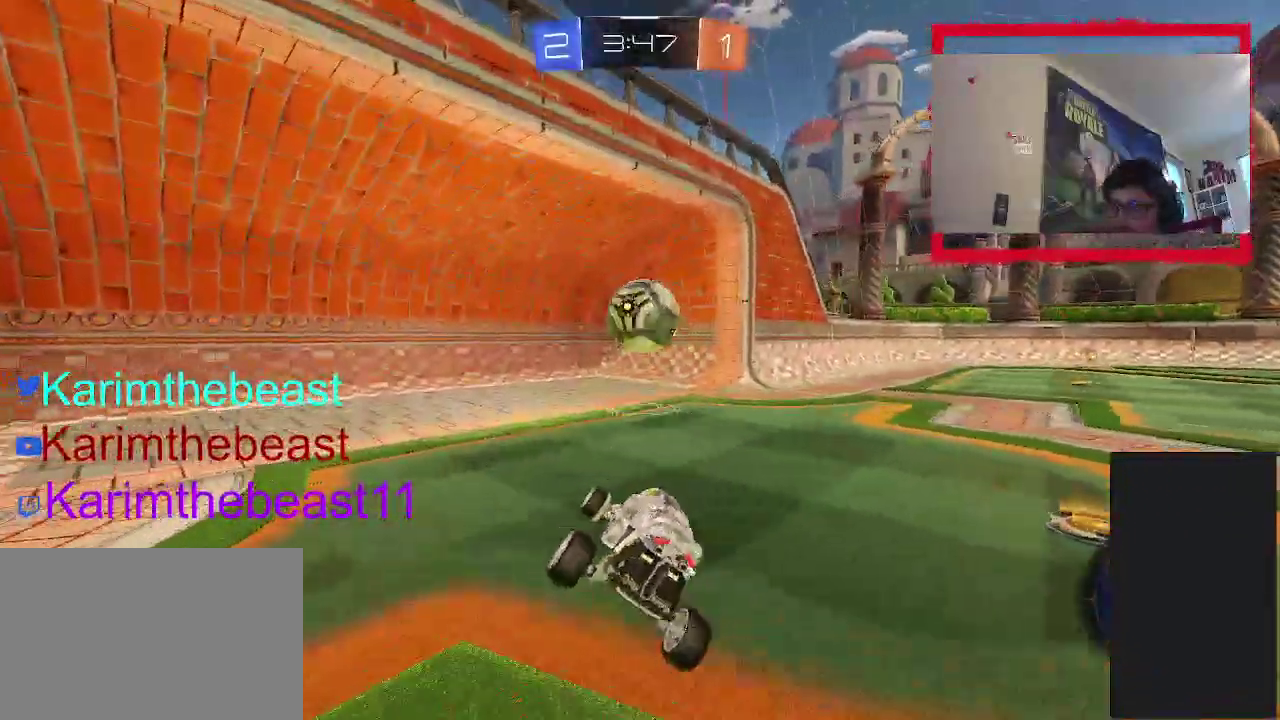
{"buttons": [], "left_stick": "down", "right_stick": "right", "events": [[433, "left_stick", "down"], [433, "right_stick", "right"]]}
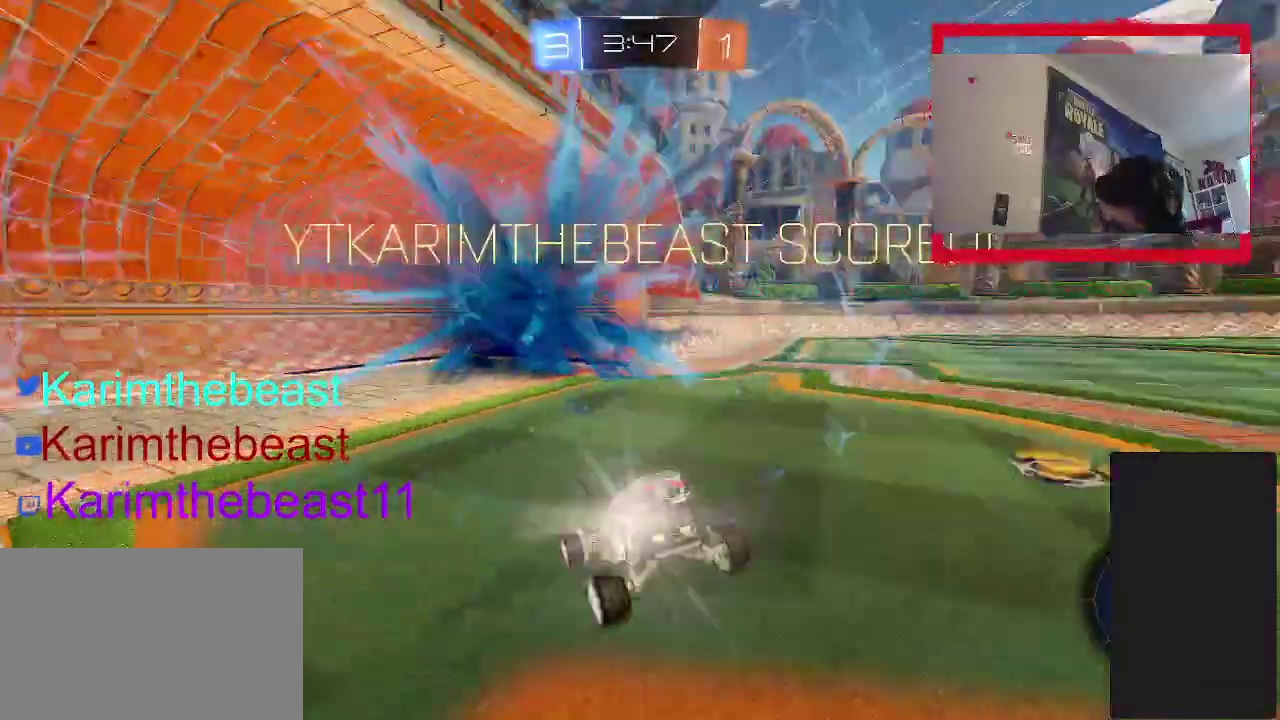
{"buttons": [], "left_stick": "down-right", "right_stick": "center", "events": [[117, "left_stick", "down-right"], [200, "right_stick", "center"], [267, "CROSS", "down"], [383, "CROSS", "up"], [417, "left_stick", "up-left"], [500, "left_stick", "down-right"]]}